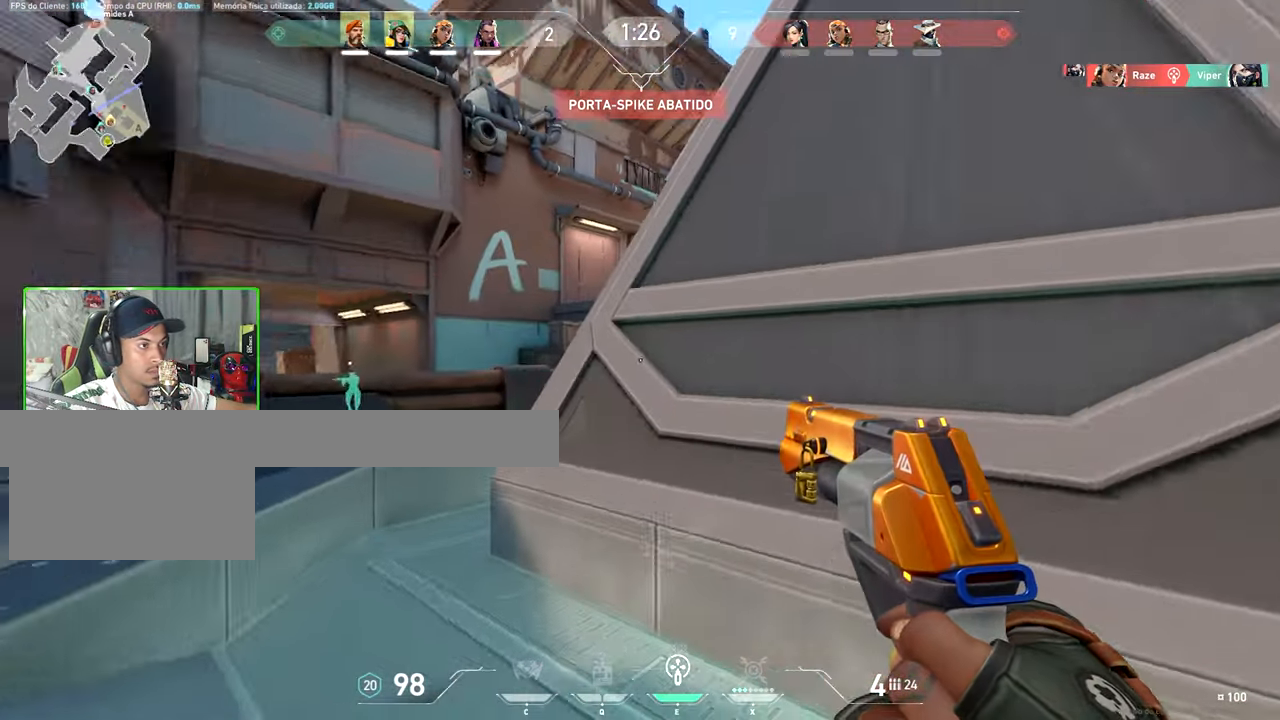
Gameplay with keyboard and mouse; each line is a JSON object with the keys held at the frame after it. "events" lists presses ("down") and releases ("up") of "1", "2", "3", "4", "5", "a", "alt", "c", "caps_lock", "ctrl", "d", "e", "f", "g", "q", "r", "s", "shift", "space", "t", "tab", "v", "w", "x" and "z" between this image and that frame as [ms after this image, input, new state], when the widget could be followed in between. No other keys are recorded. "mouse_move" is the direction in which the mouse moves at that frame (one of eight, or "still"), when it could be read. Mouse buttons are not recorded.
{"keys": ["shift", "v"], "mouse_move": "left", "events": [[67, "a", "down"], [67, "v", "down"], [67, "w", "up"], [317, "s", "down"], [400, "a", "up"], [500, "s", "up"]]}
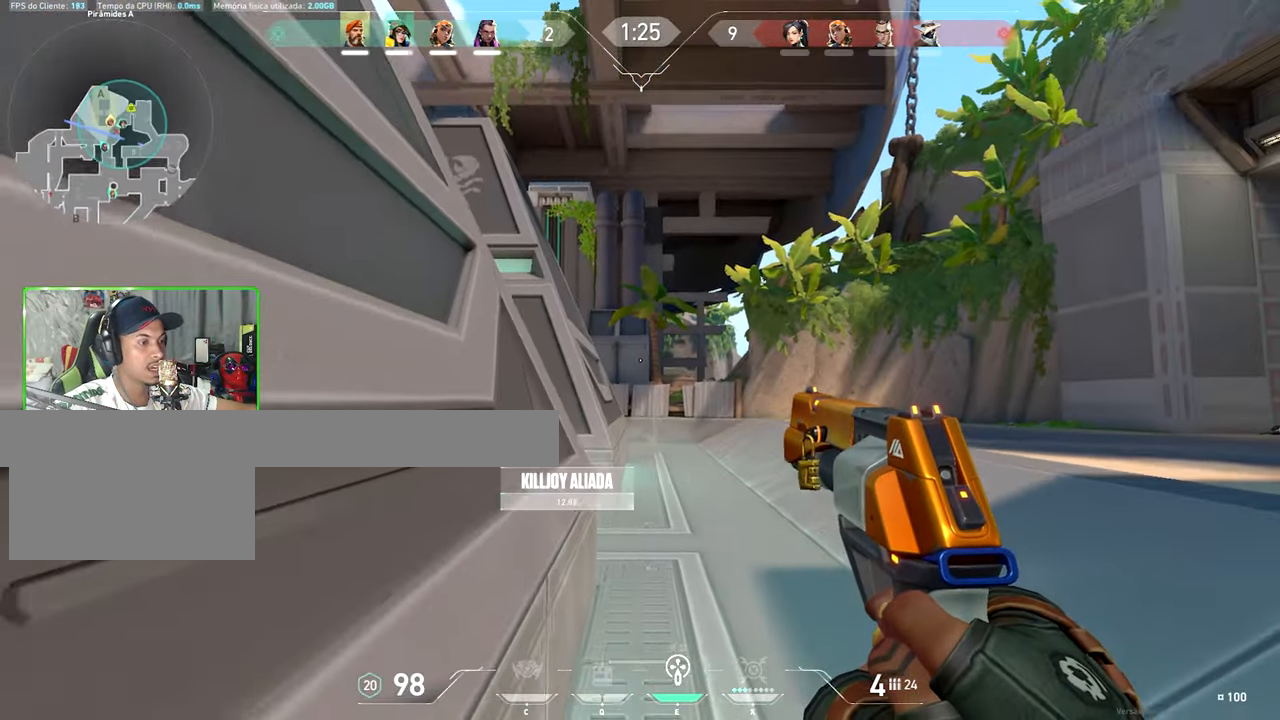
{"keys": ["ctrl", "shift", "v"], "mouse_move": "still", "events": [[50, "ctrl", "down"]]}
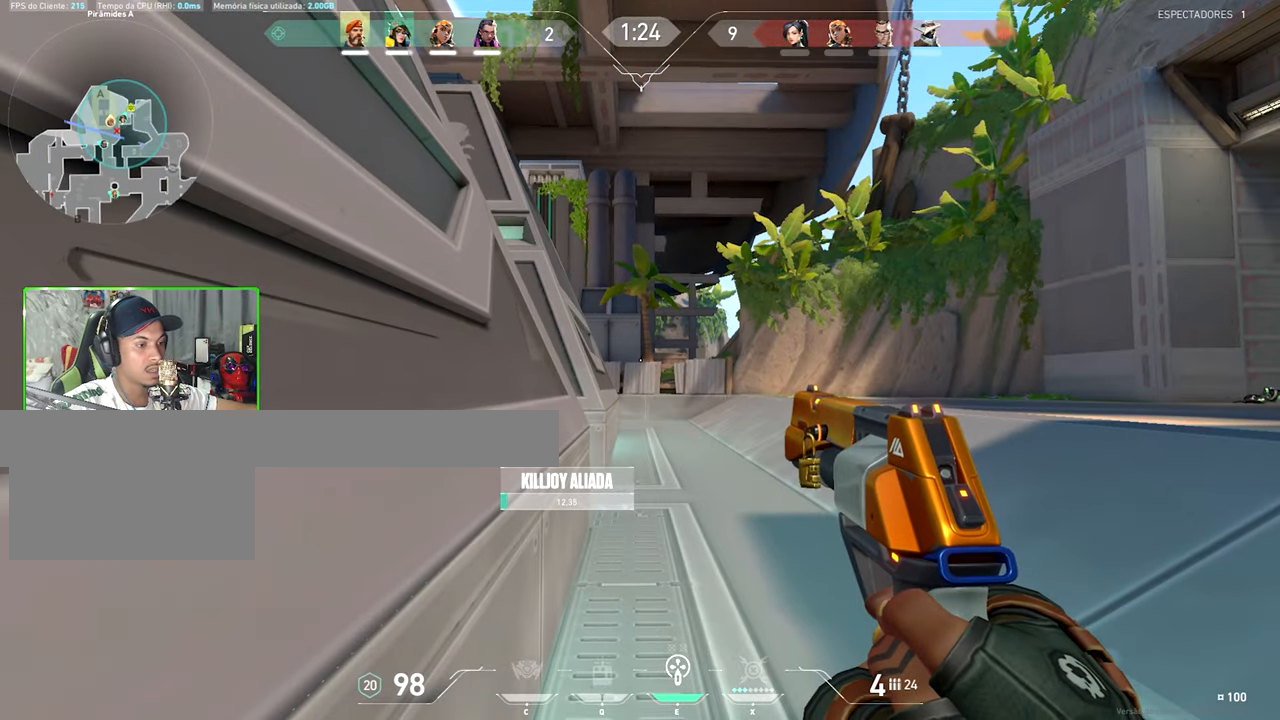
{"keys": ["ctrl", "shift", "w"], "mouse_move": "still", "events": [[17, "w", "down"], [383, "v", "up"]]}
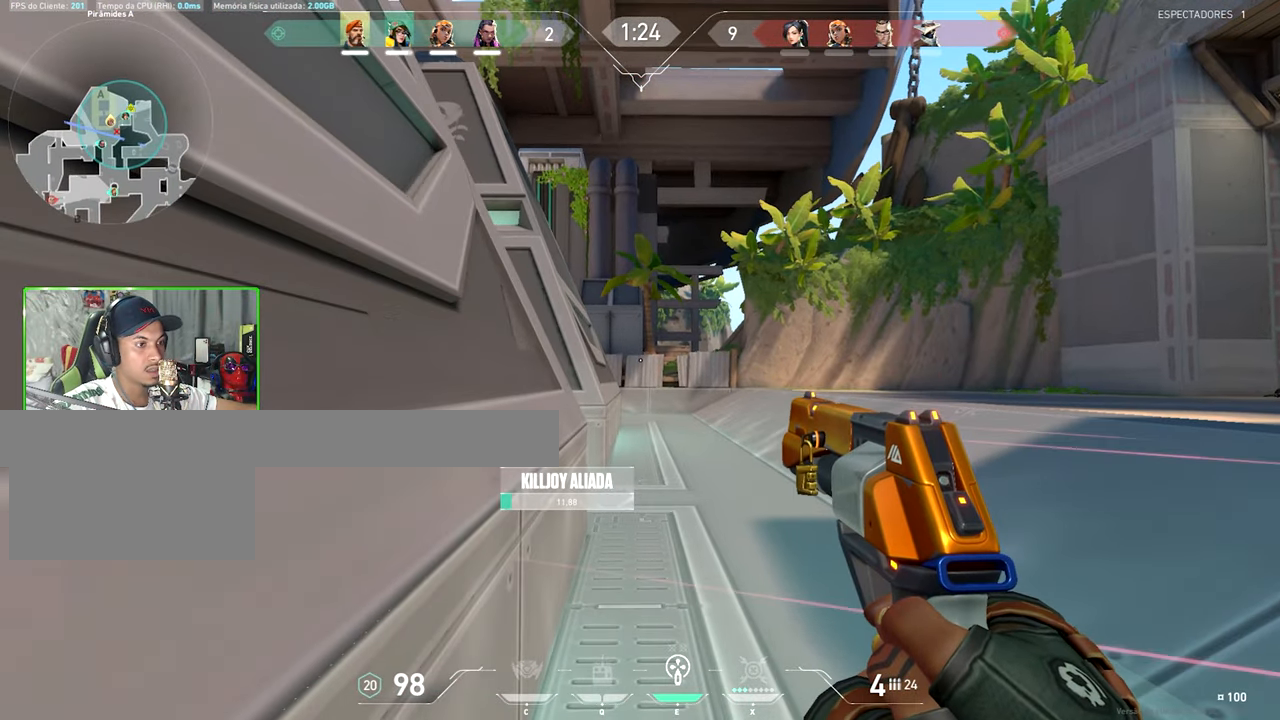
{"keys": ["ctrl", "shift"], "mouse_move": "still", "events": [[217, "w", "up"]]}
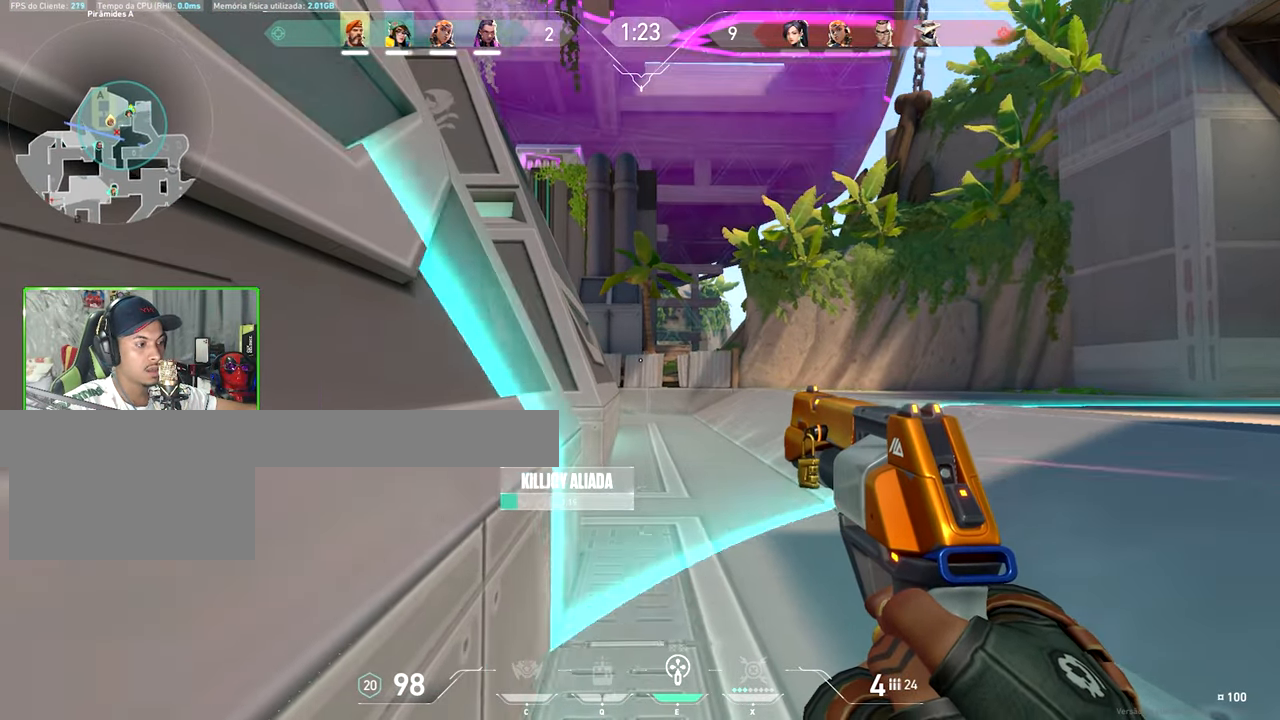
{"keys": ["ctrl", "shift", "w"], "mouse_move": "still", "events": [[483, "w", "down"]]}
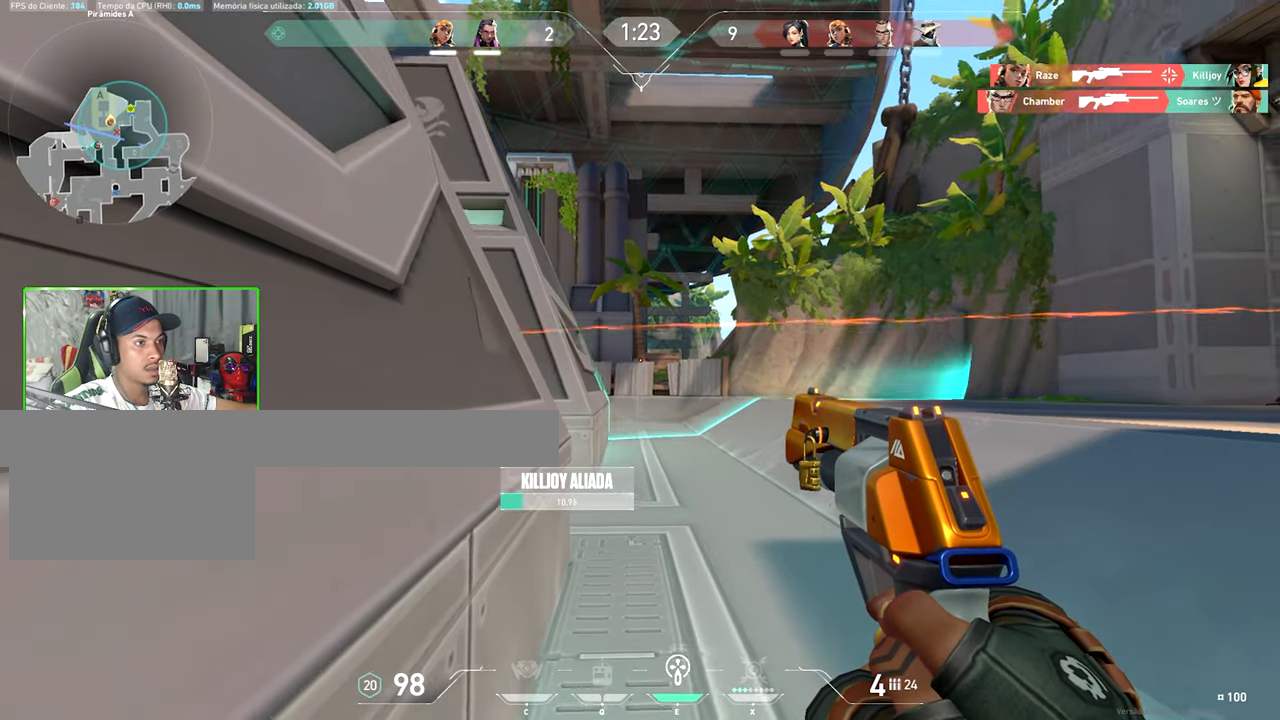
{"keys": ["shift", "w"], "mouse_move": "still", "events": [[200, "w", "up"], [300, "w", "down"], [483, "ctrl", "up"]]}
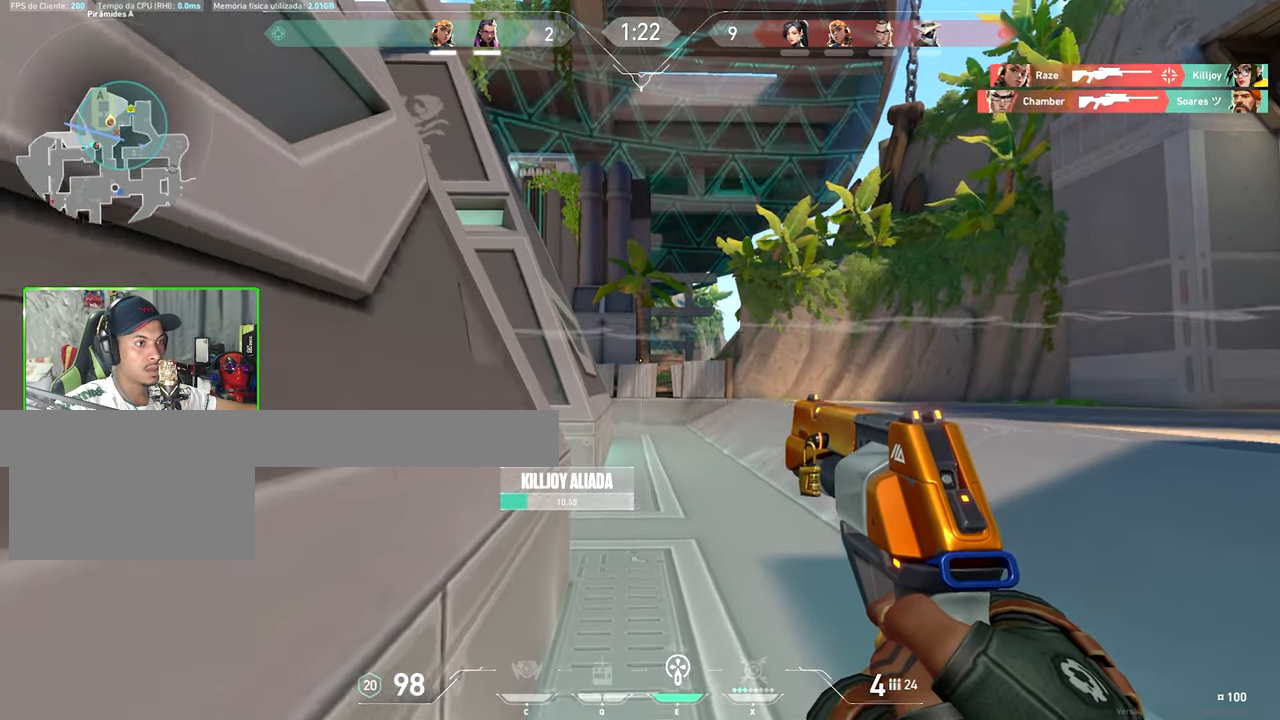
{"keys": ["a", "ctrl", "shift"], "mouse_move": "still", "events": [[134, "ctrl", "down"], [184, "w", "up"], [367, "a", "down"]]}
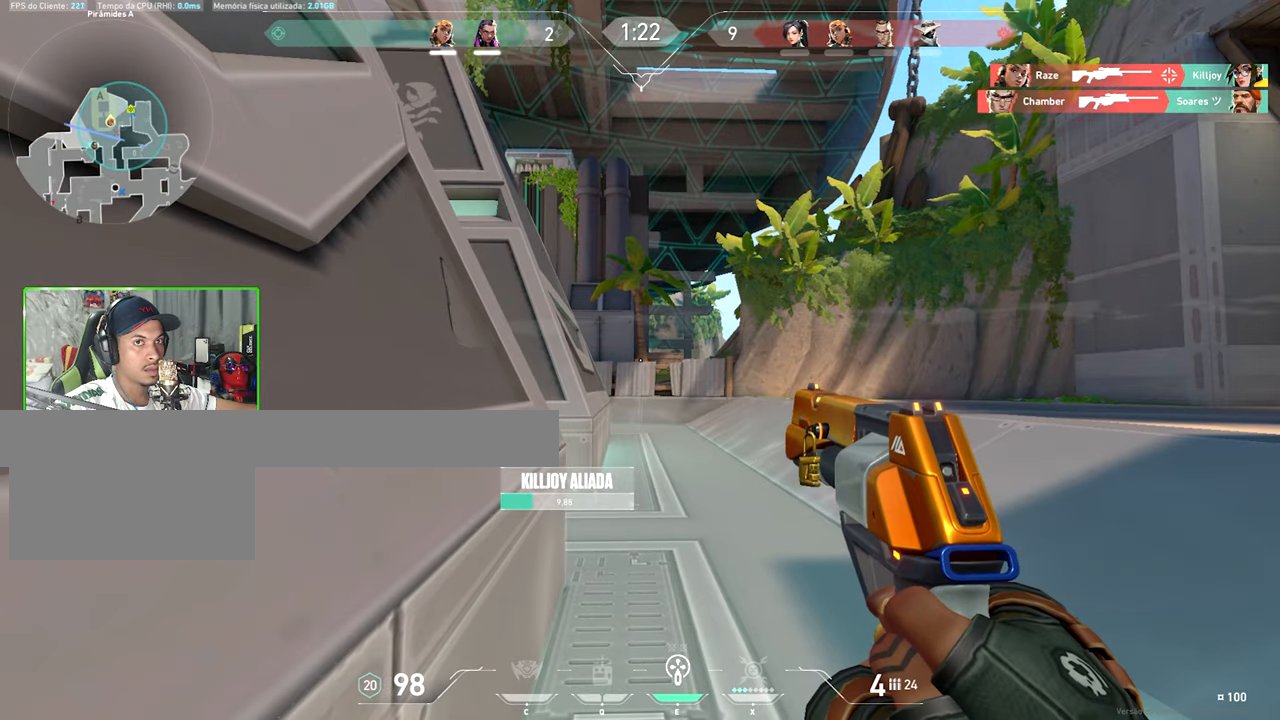
{"keys": ["ctrl", "shift", "w"], "mouse_move": "still", "events": [[17, "a", "up"], [384, "w", "down"]]}
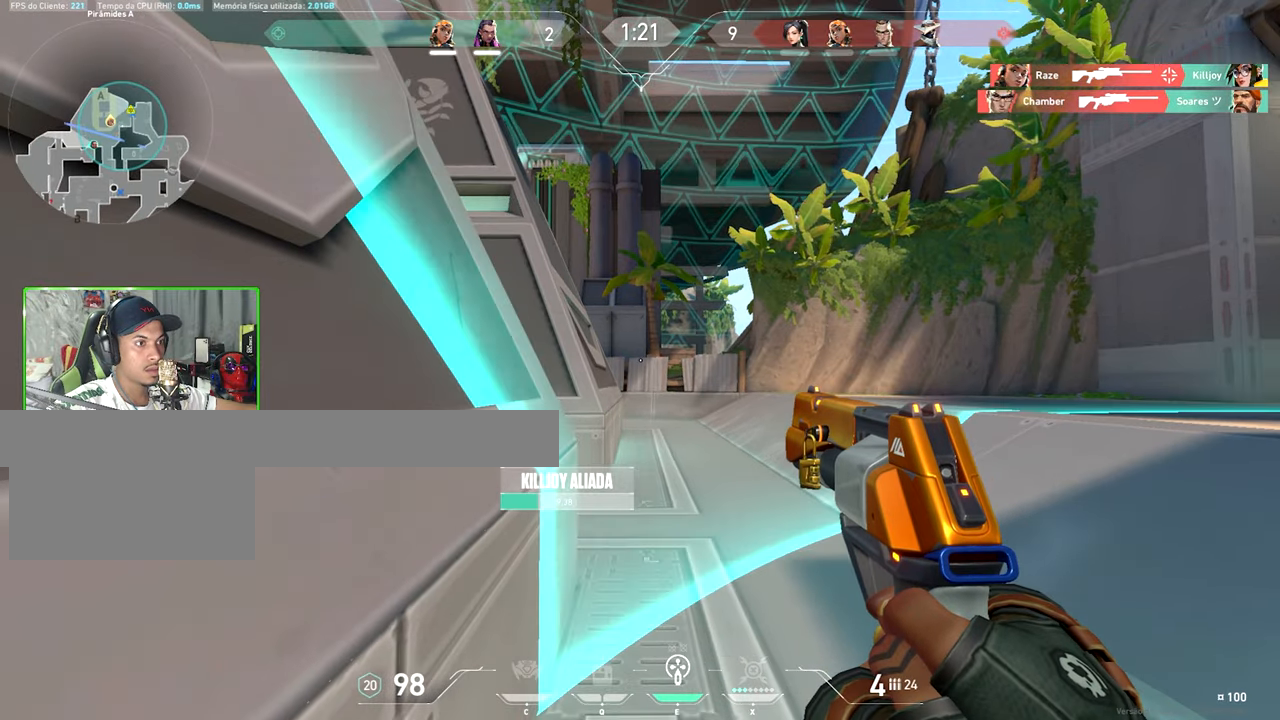
{"keys": ["shift", "w"], "mouse_move": "left", "events": [[34, "ctrl", "up"], [267, "w", "up"], [367, "w", "down"]]}
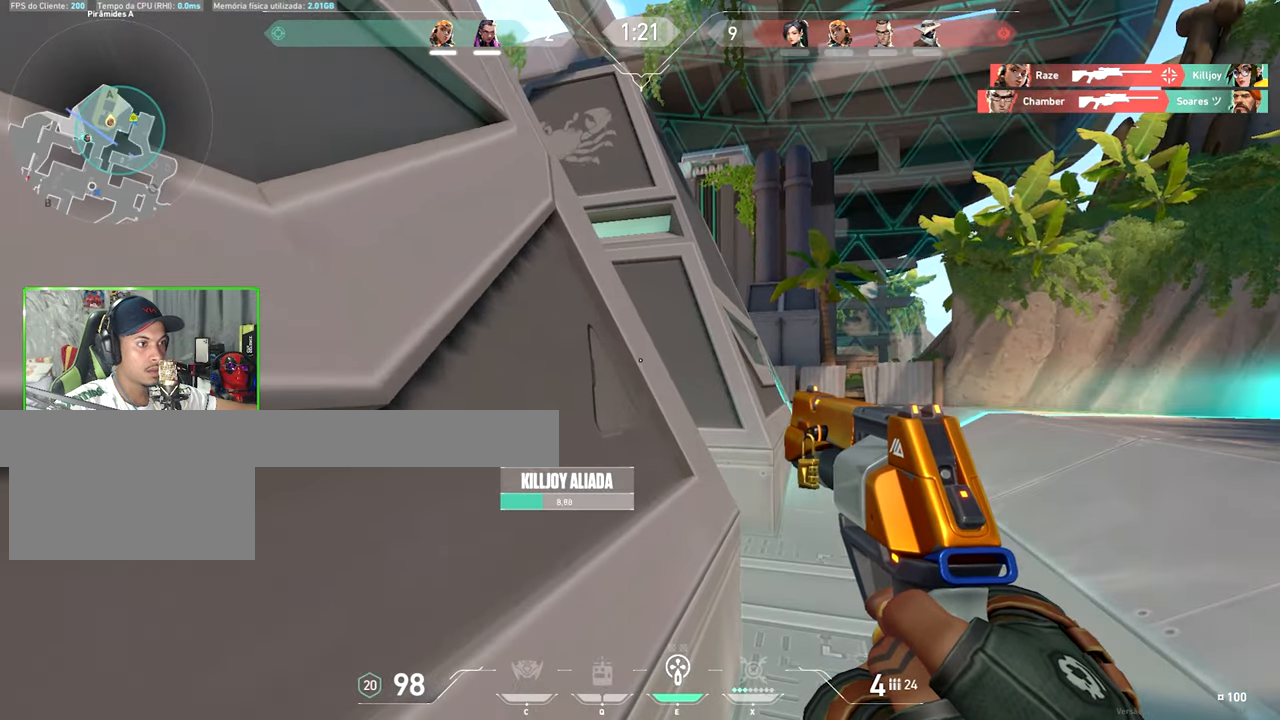
{"keys": ["a", "shift", "w"], "mouse_move": "right", "events": [[50, "d", "down"], [334, "d", "up"], [467, "a", "down"]]}
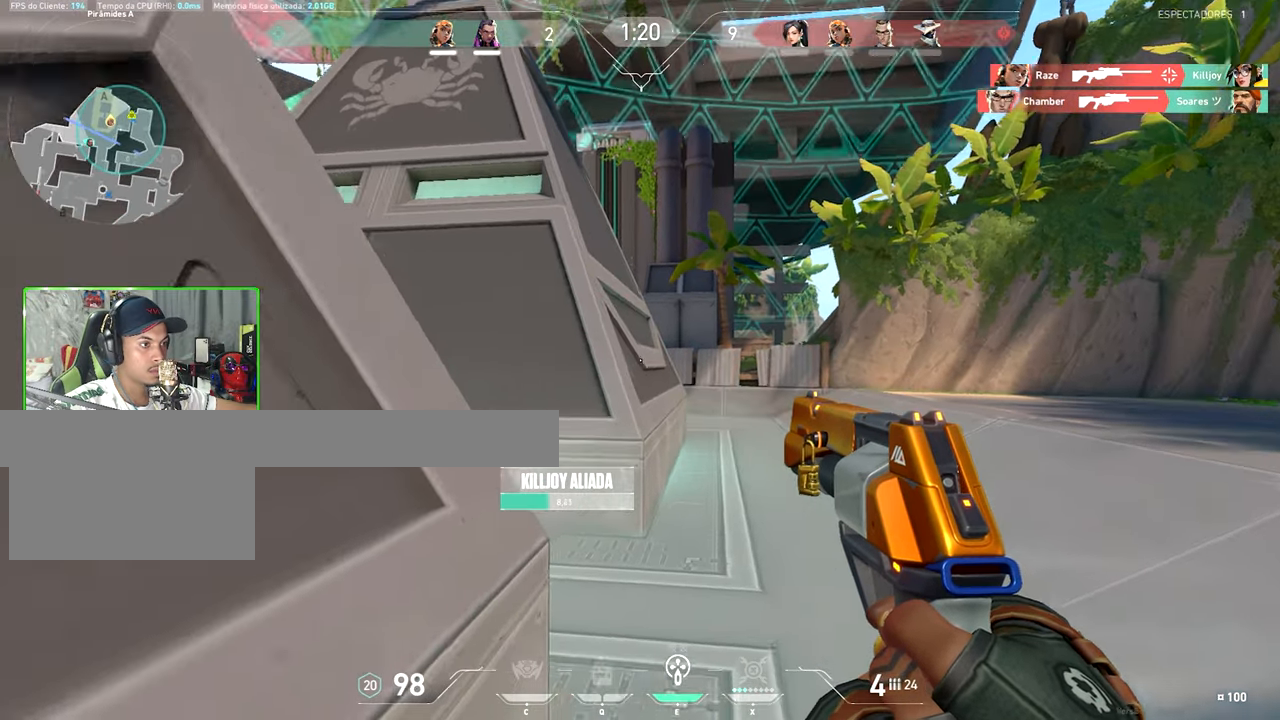
{"keys": ["ctrl", "shift"], "mouse_move": "still", "events": [[67, "w", "up"], [200, "ctrl", "down"], [250, "a", "up"]]}
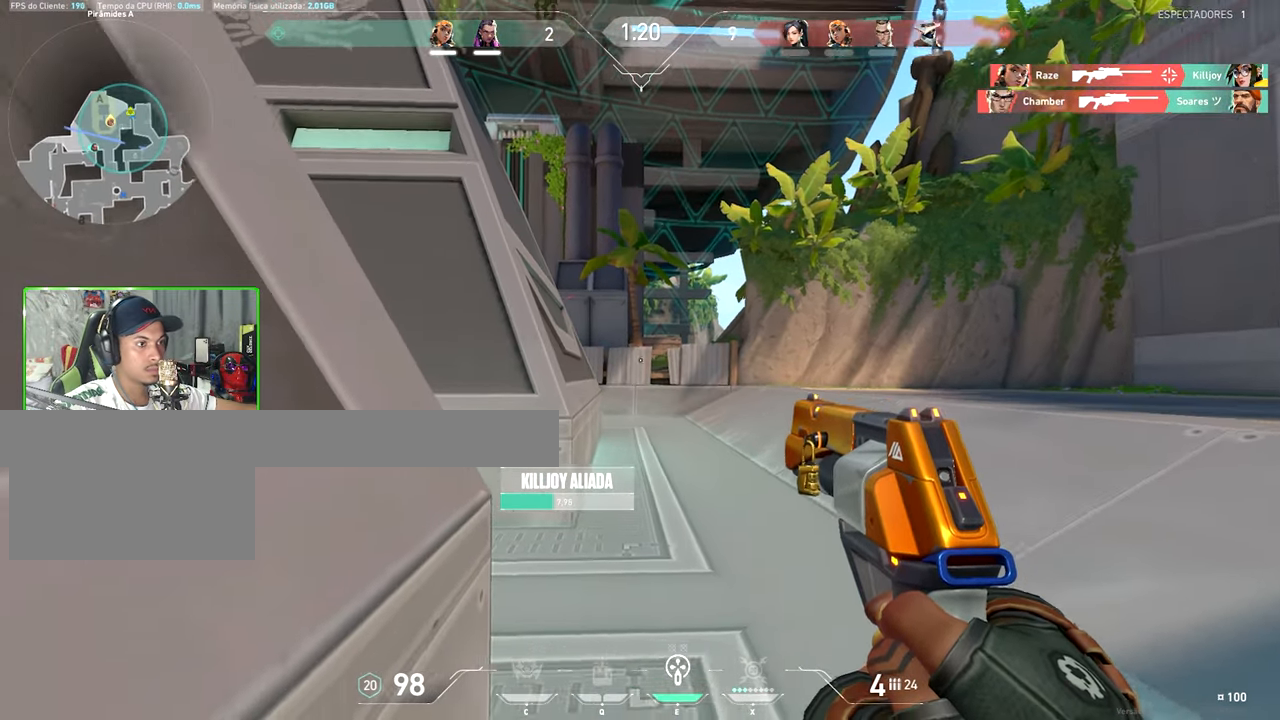
{"keys": ["ctrl", "s", "shift"], "mouse_move": "still", "events": [[350, "s", "down"]]}
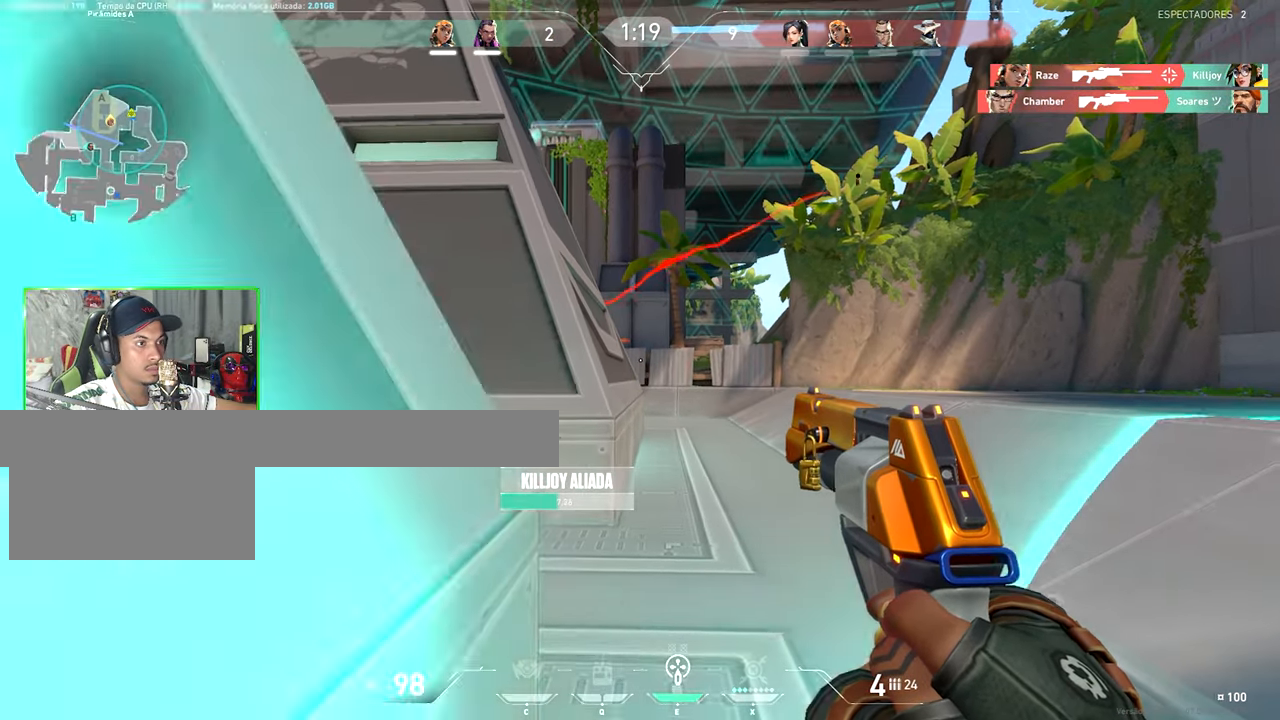
{"keys": ["ctrl", "shift"], "mouse_move": "still", "events": [[317, "s", "up"]]}
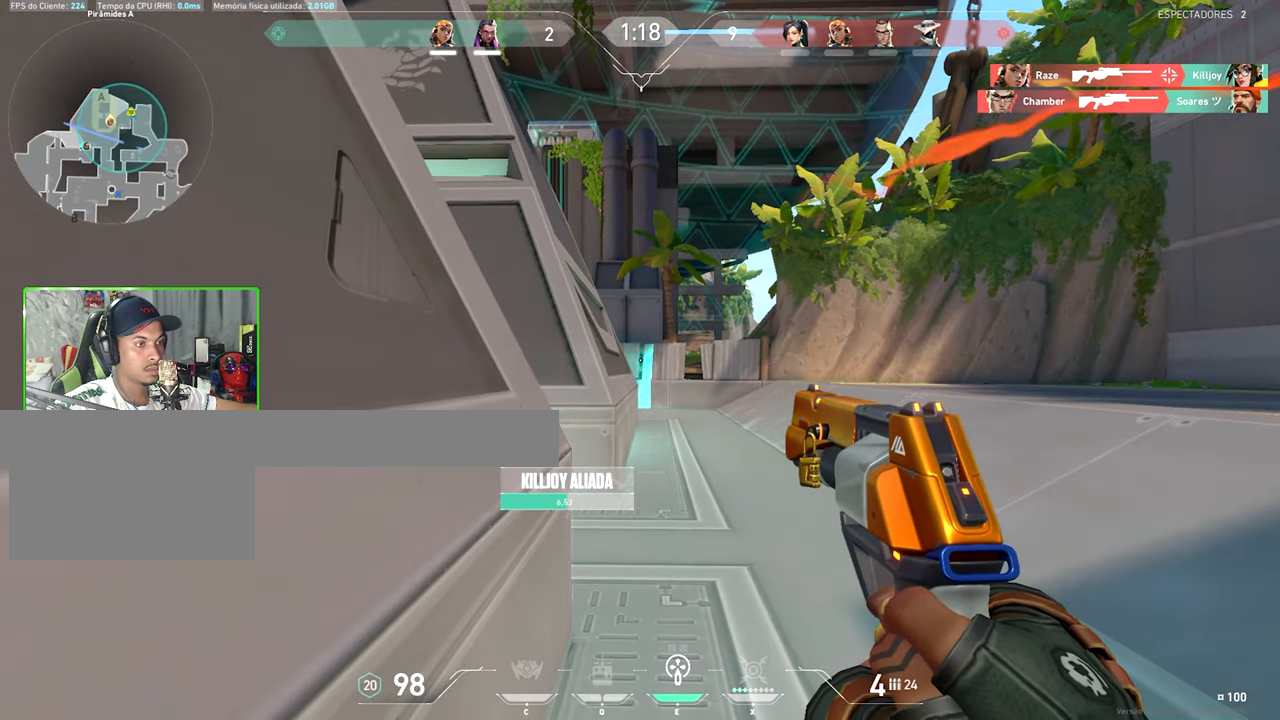
{"keys": ["ctrl", "s", "shift"], "mouse_move": "still", "events": [[84, "w", "down"], [317, "w", "up"], [500, "s", "down"]]}
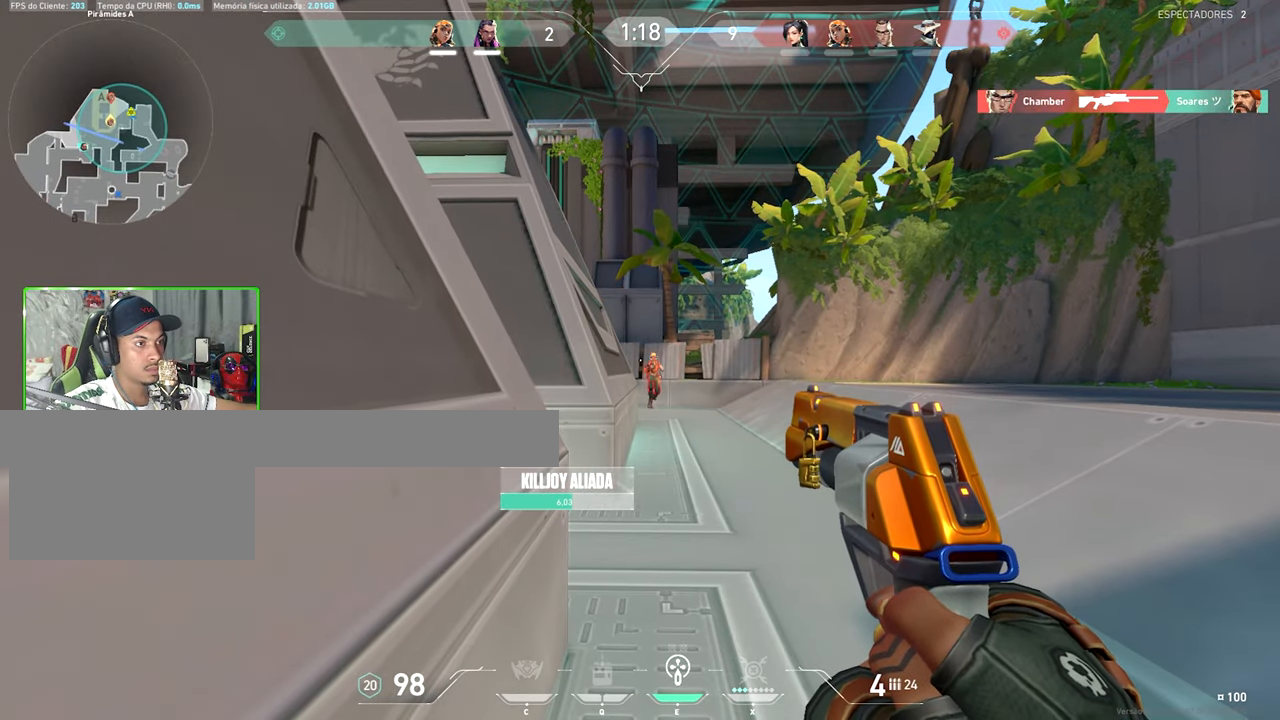
{"keys": ["ctrl", "shift"], "mouse_move": "left", "events": [[100, "s", "up"]]}
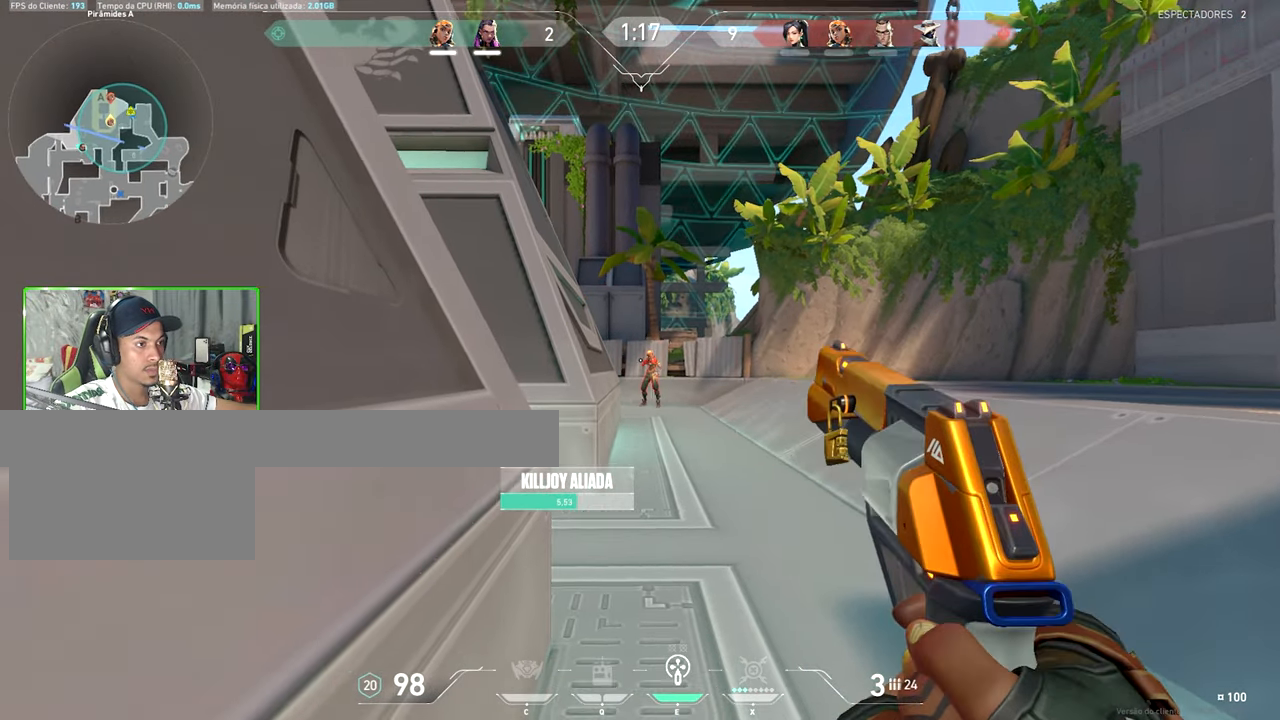
{"keys": [], "mouse_move": "still", "events": [[34, "d", "down"], [67, "ctrl", "up"], [67, "shift", "up"], [400, "d", "up"]]}
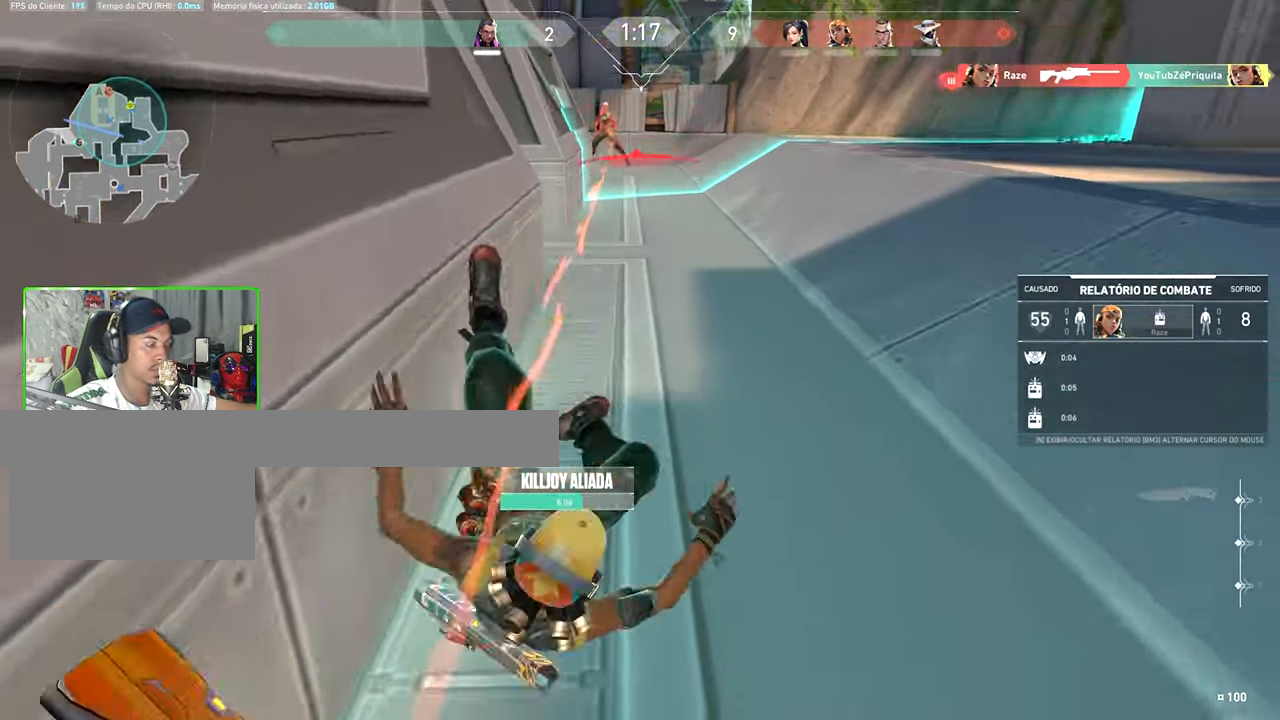
{"keys": [], "mouse_move": "still", "events": []}
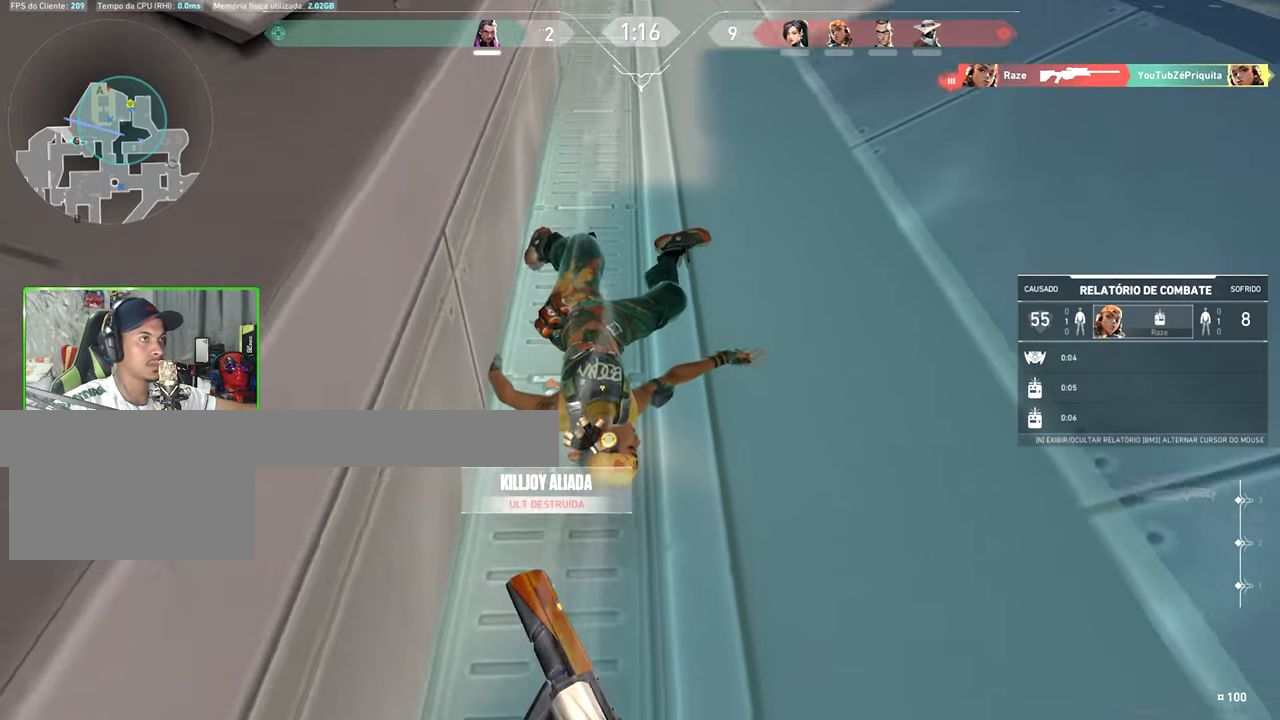
{"keys": [], "mouse_move": "right", "events": []}
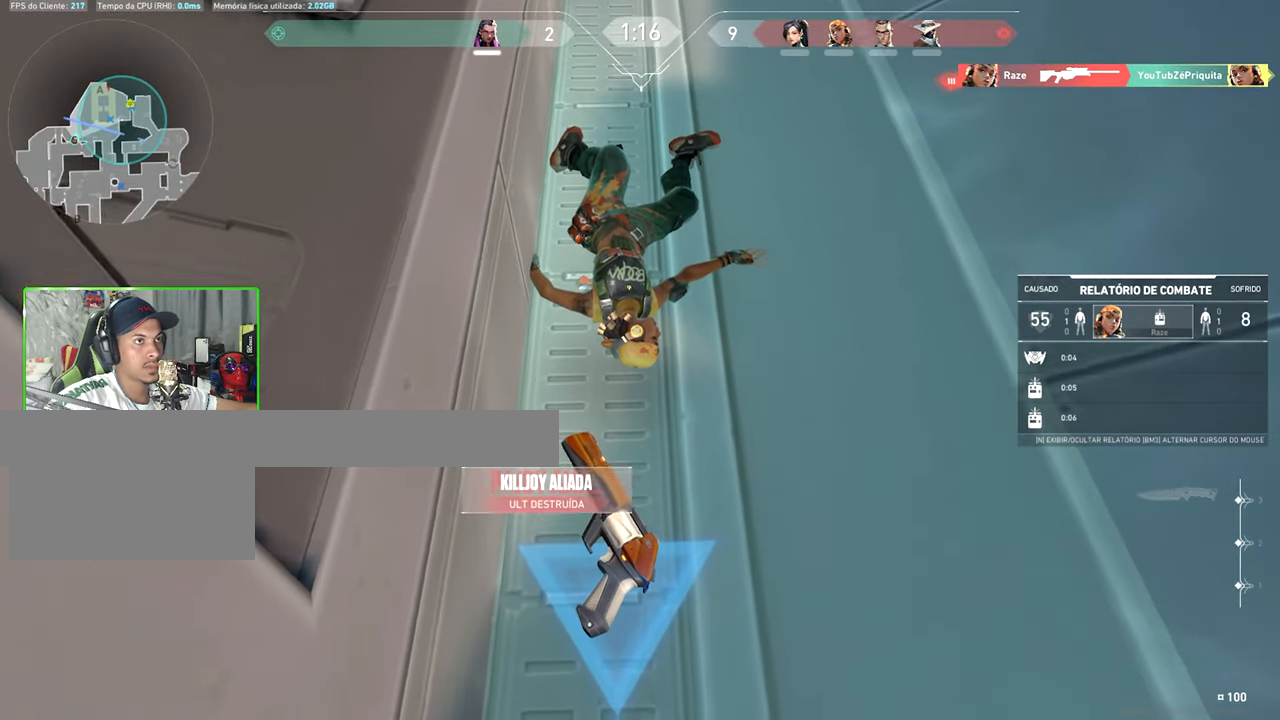
{"keys": [], "mouse_move": "still", "events": []}
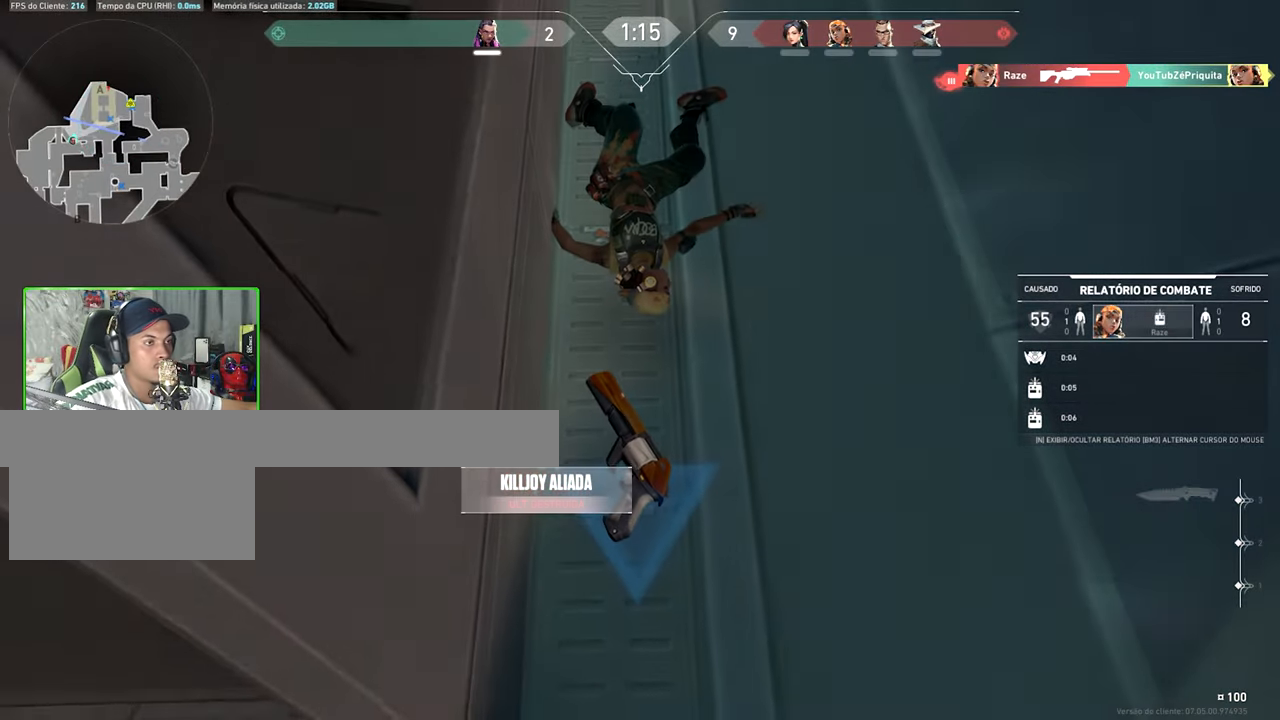
{"keys": [], "mouse_move": "still", "events": []}
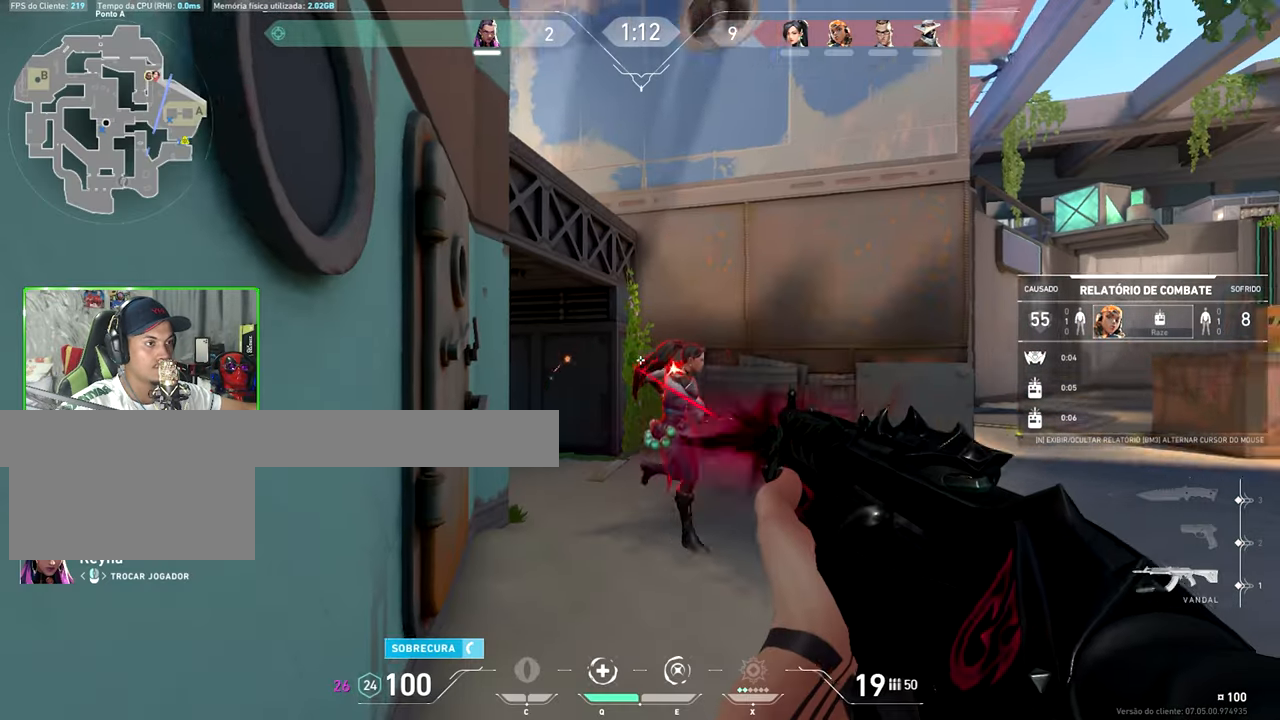
{"keys": [], "mouse_move": "still", "events": []}
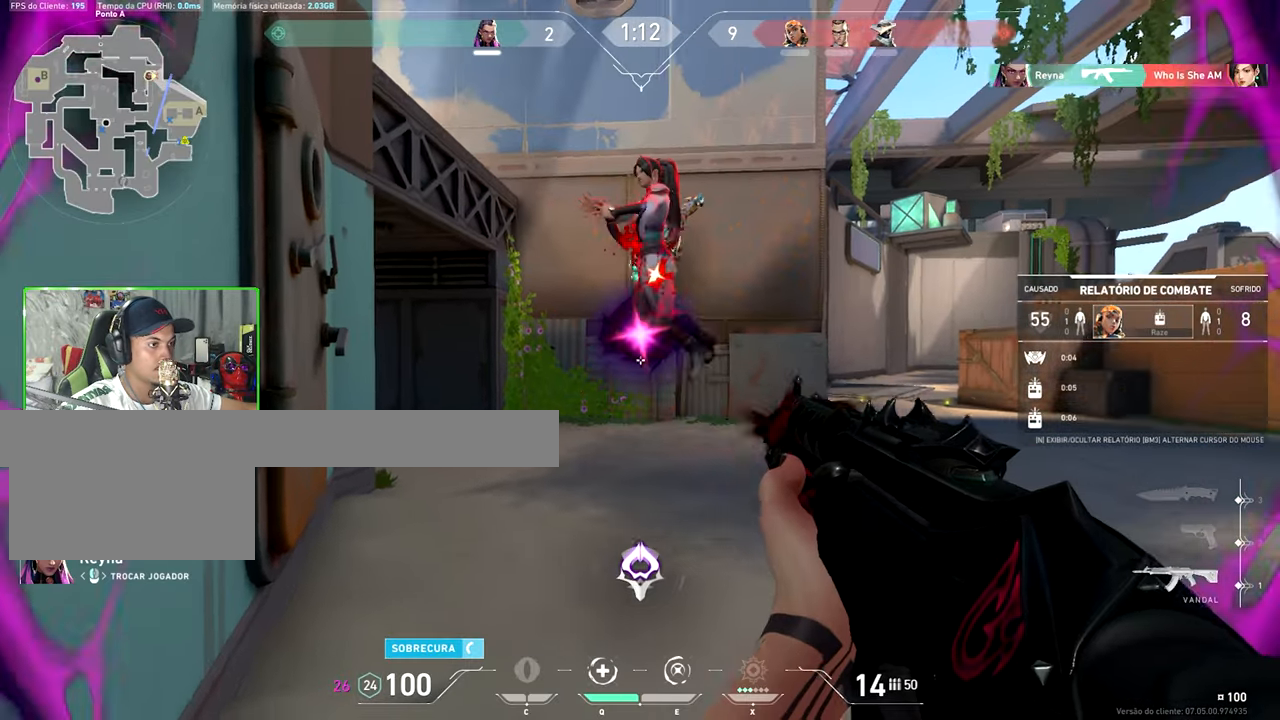
{"keys": [], "mouse_move": "still", "events": []}
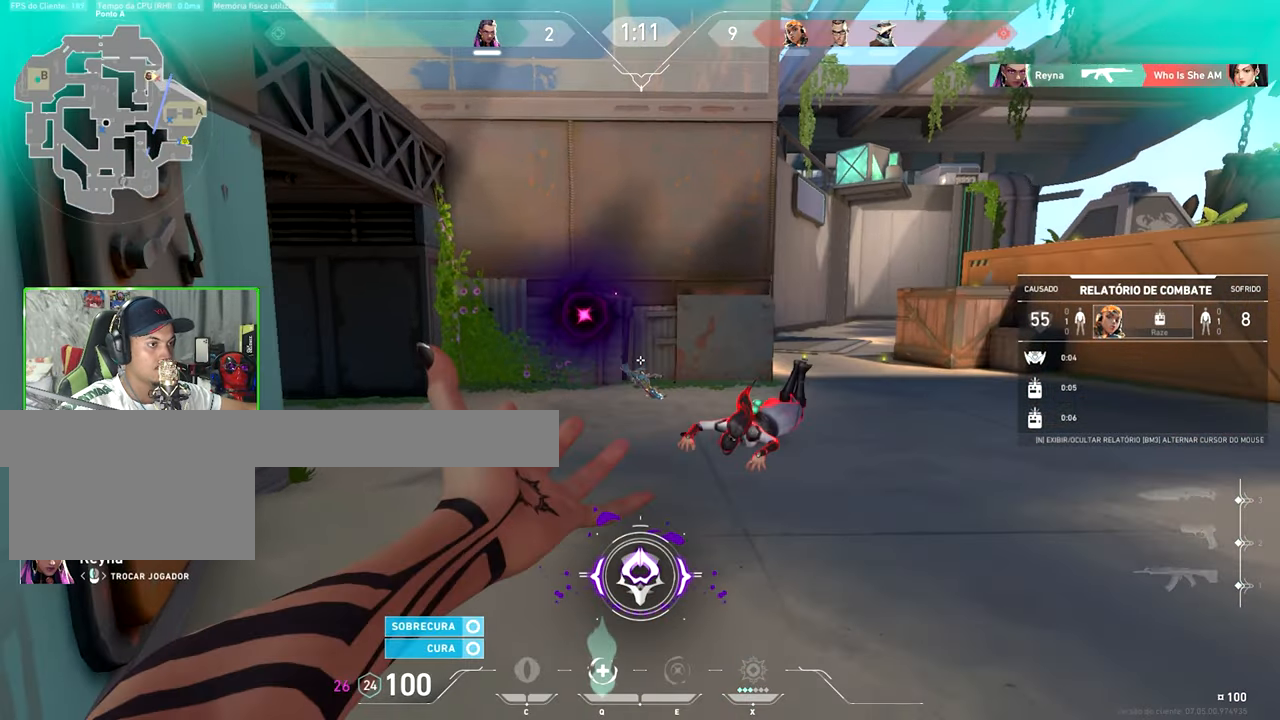
{"keys": [], "mouse_move": "still", "events": []}
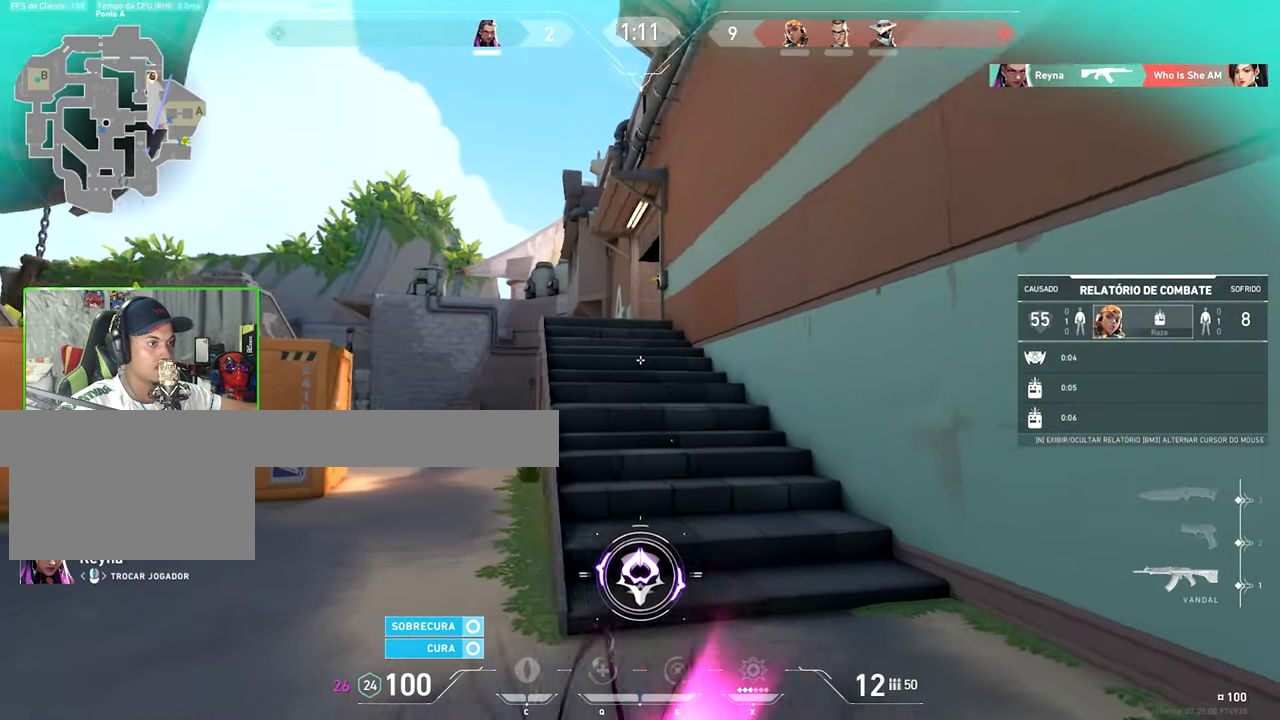
{"keys": ["v"], "mouse_move": "still", "events": [[166, "v", "down"]]}
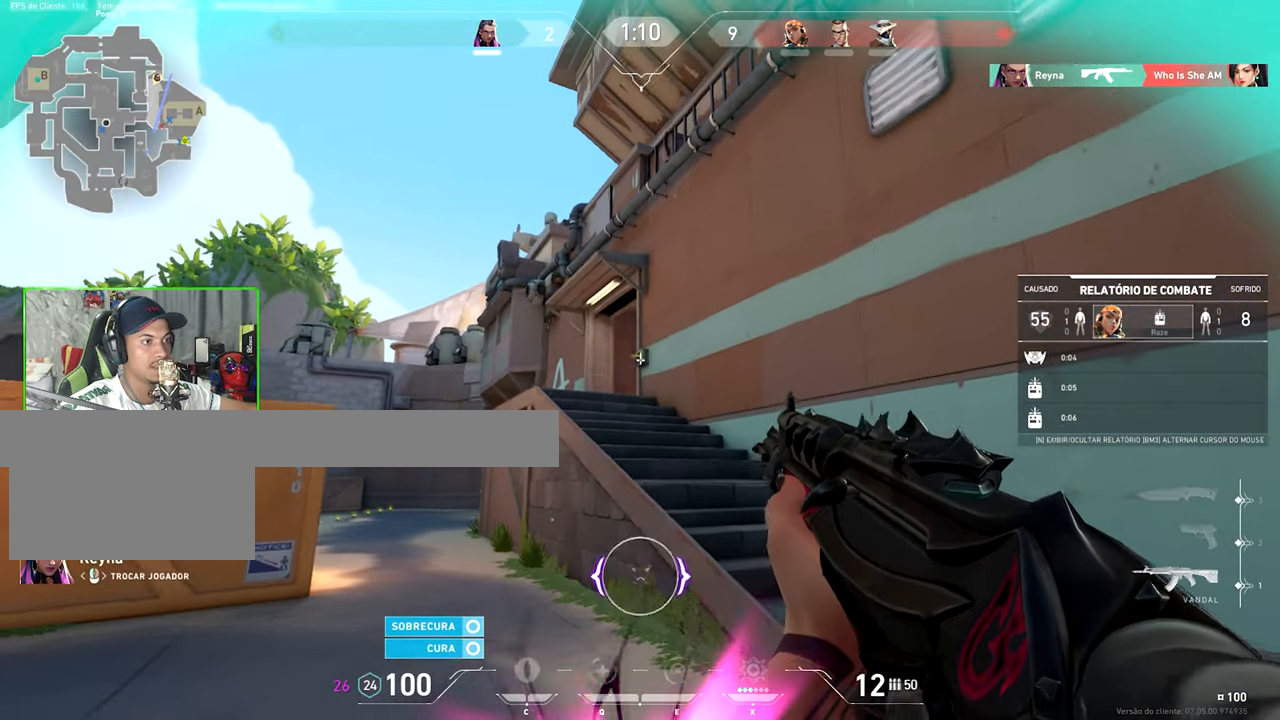
{"keys": ["caps_lock", "v"], "mouse_move": "still", "events": [[200, "caps_lock", "down"]]}
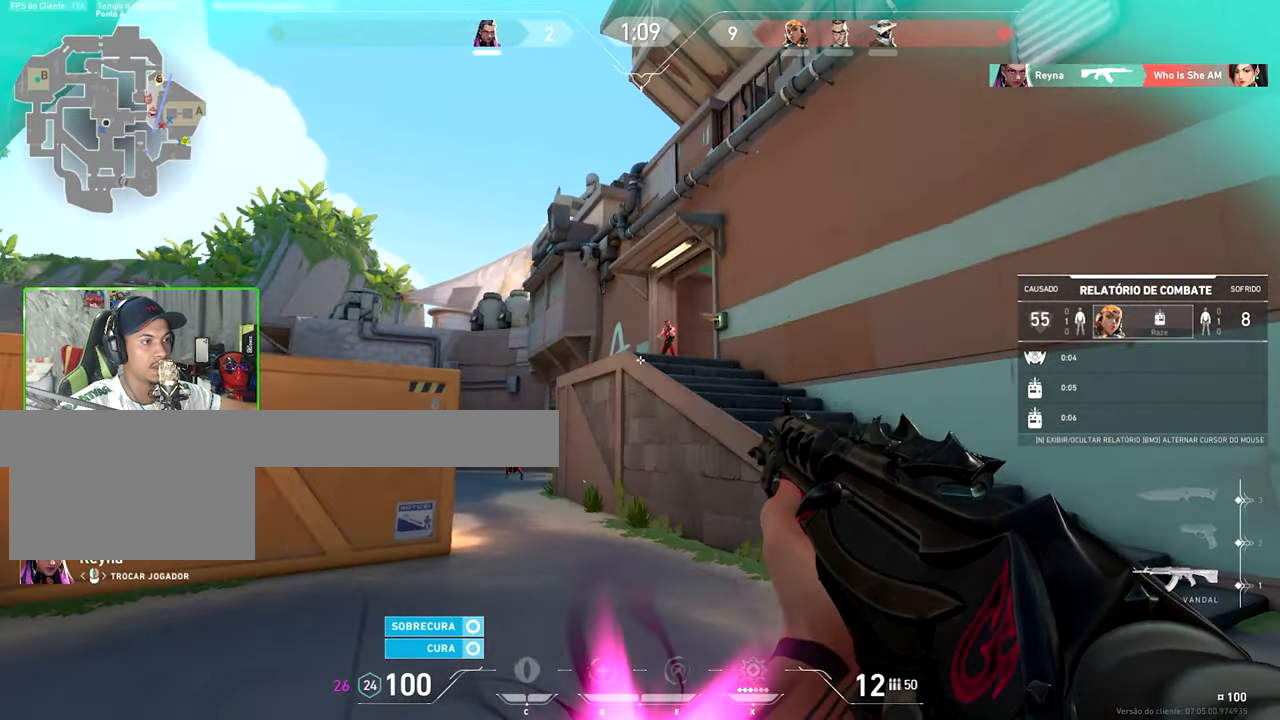
{"keys": [], "mouse_move": "still", "events": [[33, "caps_lock", "up"], [166, "v", "up"]]}
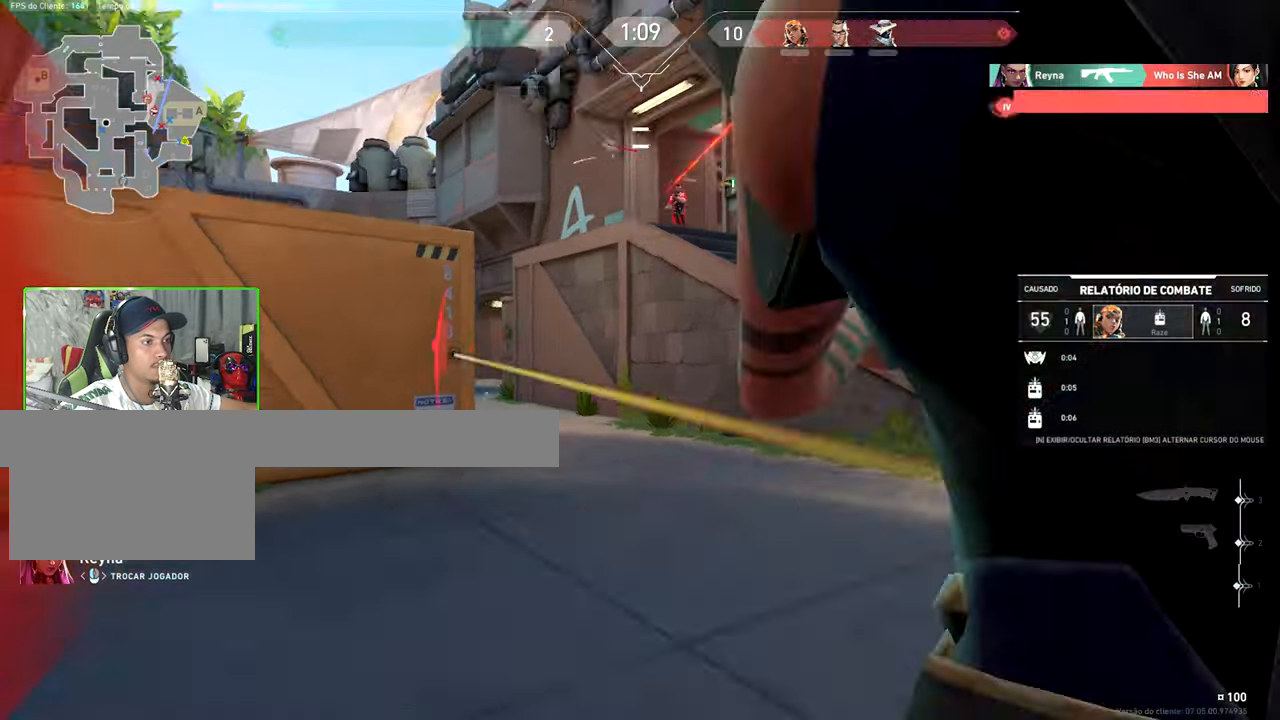
{"keys": ["v"], "mouse_move": "still", "events": [[467, "v", "down"]]}
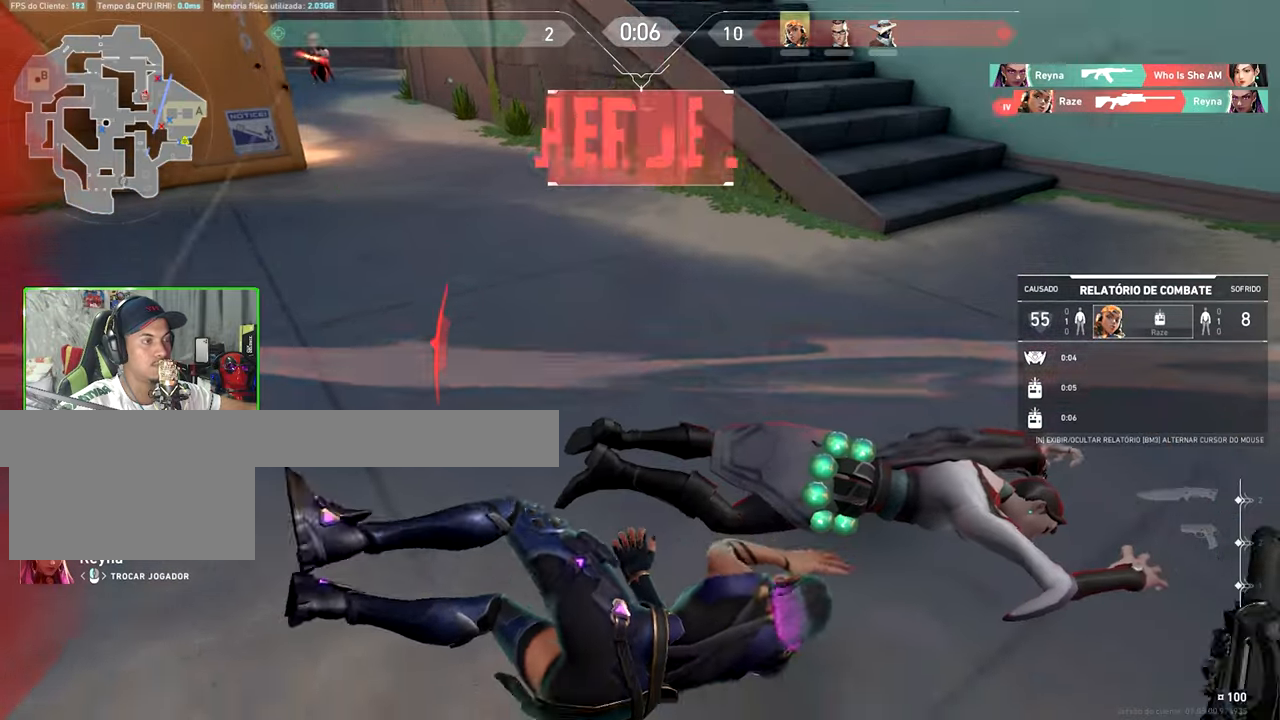
{"keys": ["v"], "mouse_move": "still", "events": []}
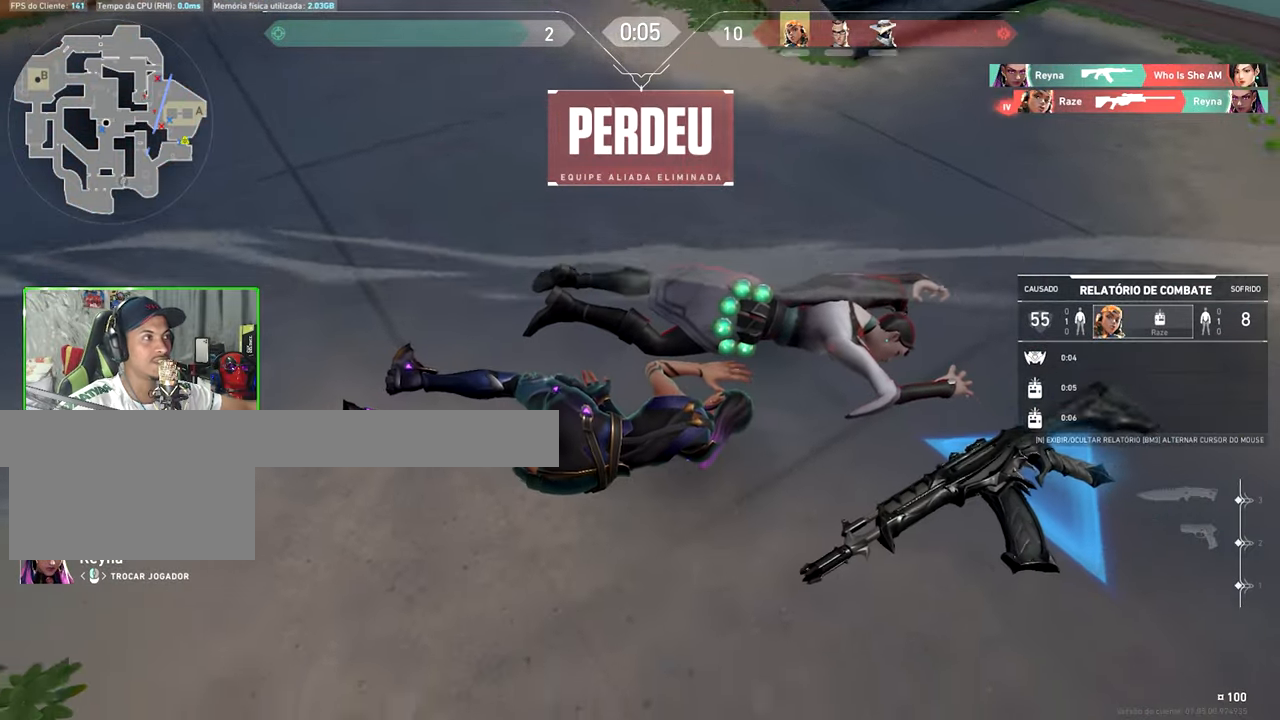
{"keys": ["v"], "mouse_move": "still", "events": []}
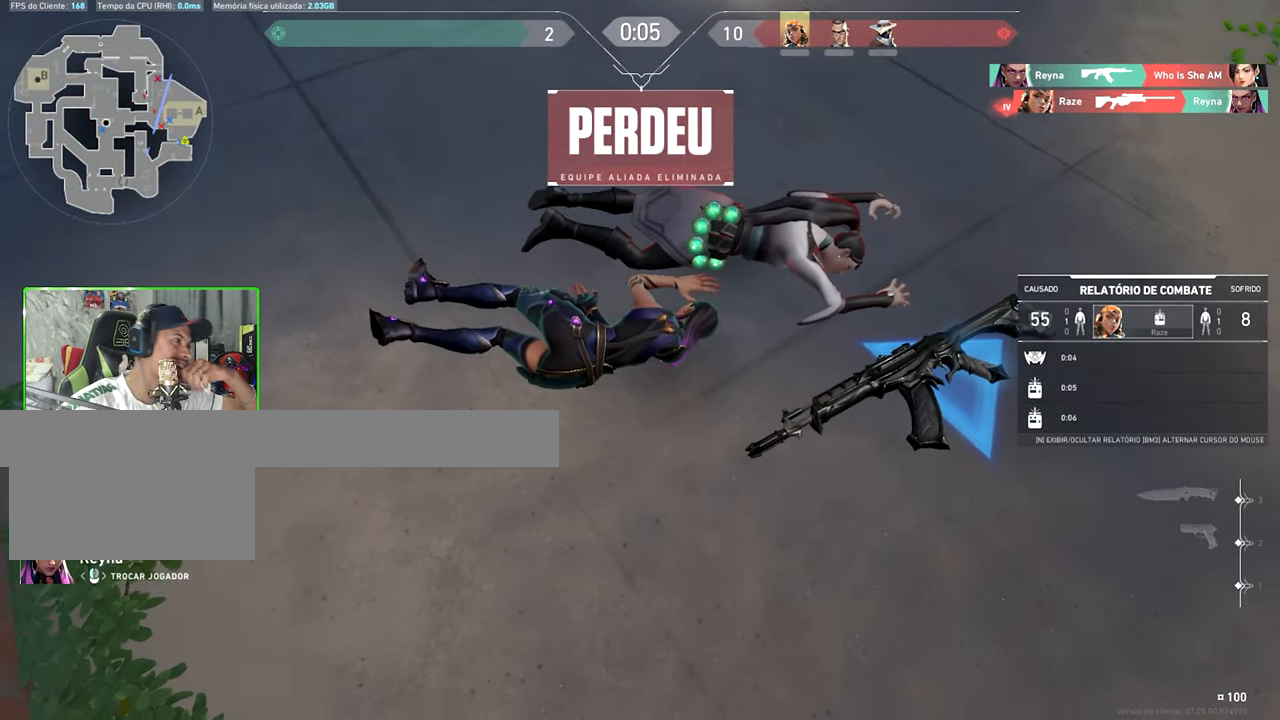
{"keys": ["v"], "mouse_move": "still", "events": []}